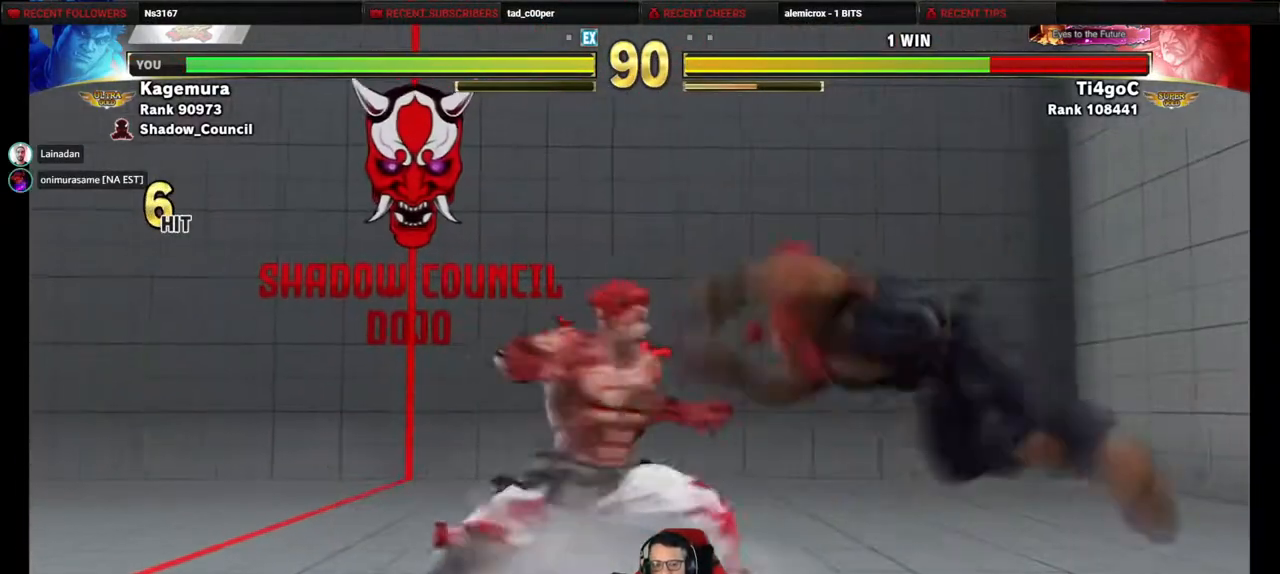
Gameplay with a controller (PlayStation layout); each line is a JSON object with the inputs held at the frame after it. "events" lists button and stick changes between this image and that frame as [ms after this image, input, new state], when the widget could be followed in between. Not read: L3 R3 other_buttons.
{"buttons": ["DPAD_DOWN", "DPAD_LEFT"], "events": [[383, "DPAD_DOWN", "down"], [383, "DPAD_RIGHT", "up"], [400, "DPAD_LEFT", "down"]]}
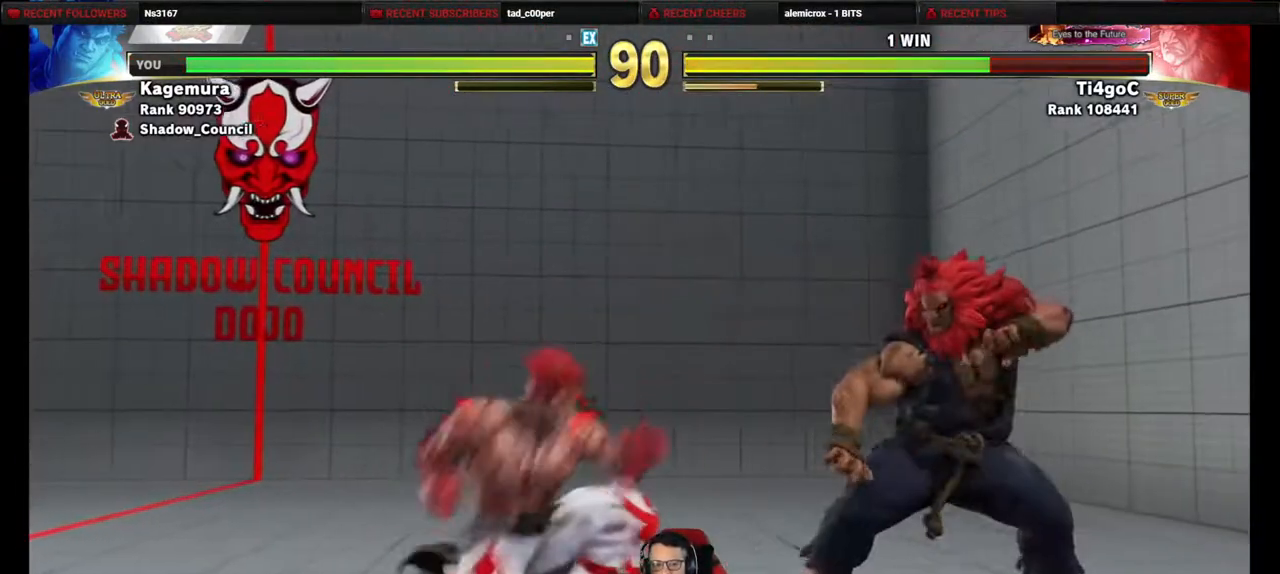
{"buttons": ["DPAD_RIGHT"], "events": [[250, "DPAD_DOWN", "up"], [450, "DPAD_LEFT", "up"], [450, "DPAD_RIGHT", "down"]]}
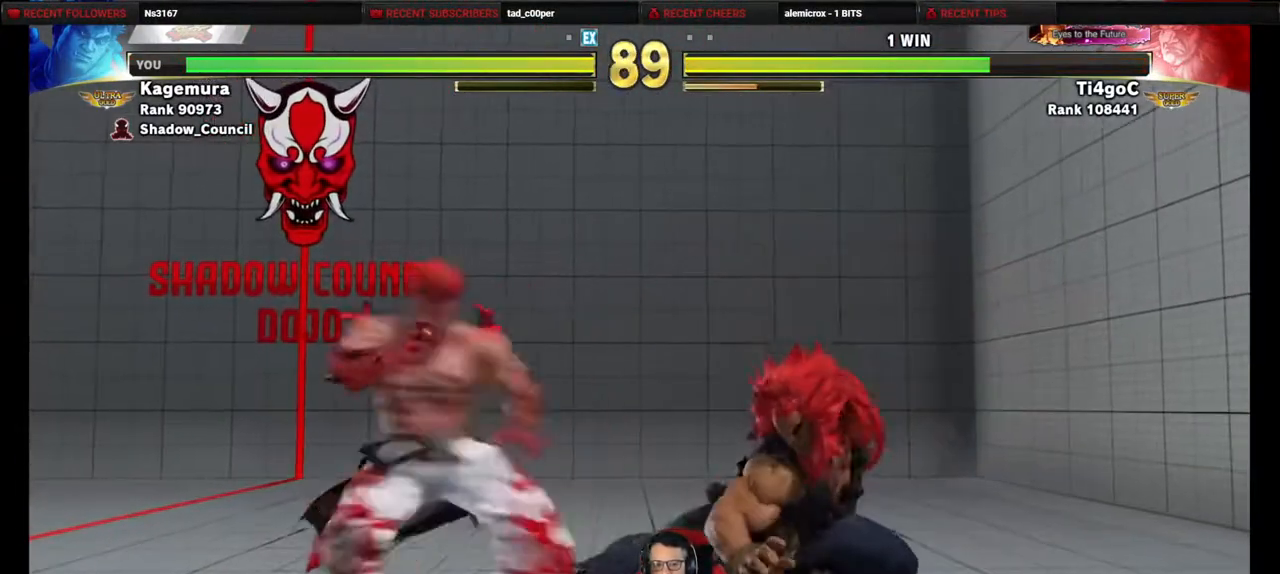
{"buttons": ["DPAD_LEFT"], "events": [[33, "DPAD_RIGHT", "up"], [50, "DPAD_LEFT", "down"]]}
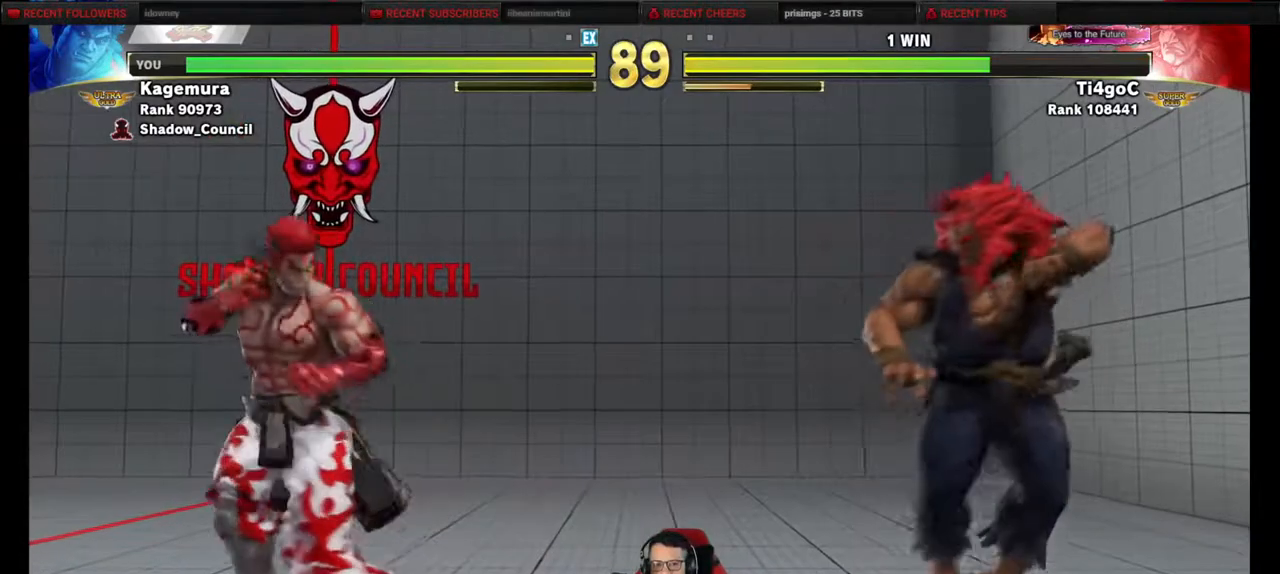
{"buttons": ["DPAD_DOWN"], "events": [[67, "DPAD_LEFT", "up"], [67, "DPAD_RIGHT", "down"], [183, "DPAD_UP", "down"], [350, "DPAD_RIGHT", "up"], [417, "DPAD_UP", "up"], [500, "DPAD_DOWN", "down"]]}
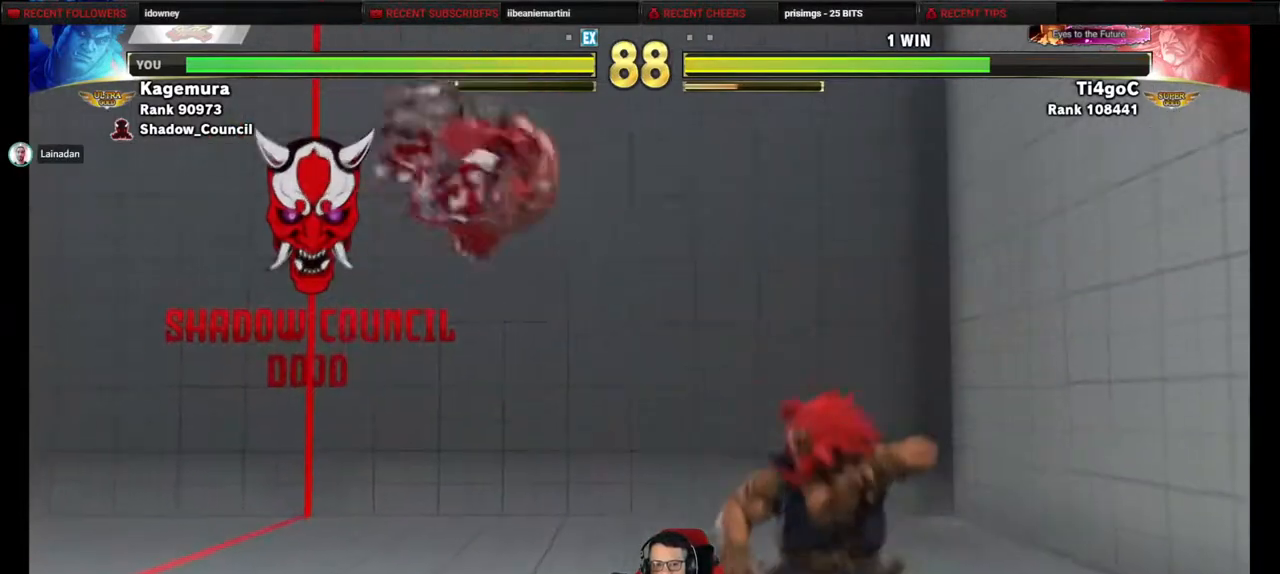
{"buttons": ["DPAD_DOWN"], "events": [[50, "CIRCLE", "down"], [150, "CIRCLE", "up"]]}
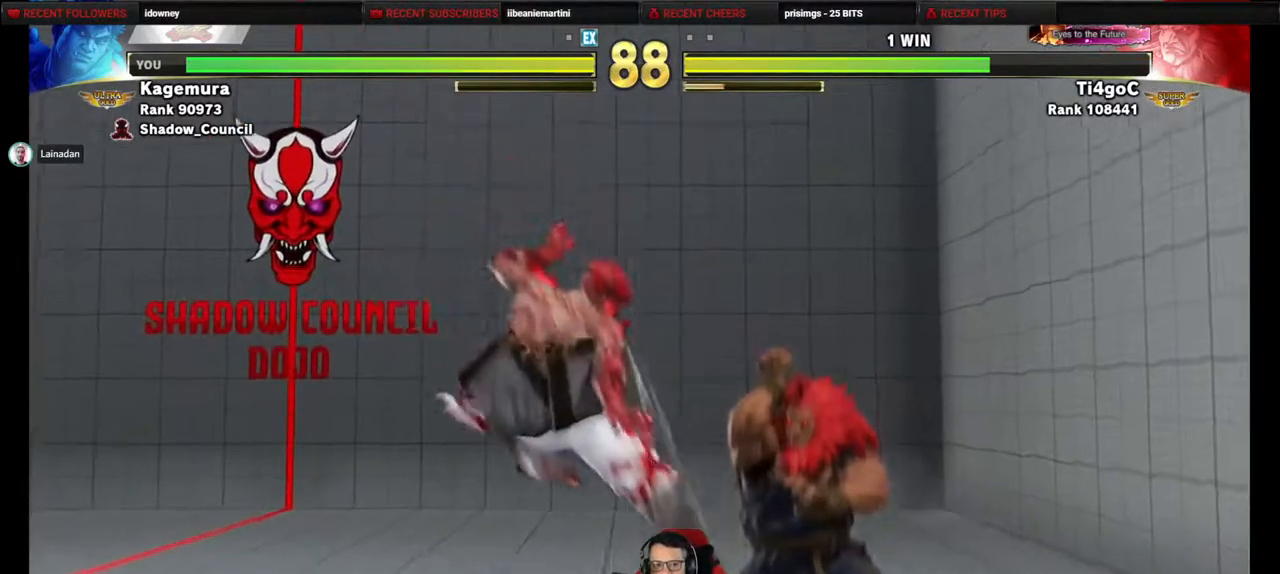
{"buttons": ["DPAD_RIGHT"], "events": [[100, "DPAD_LEFT", "down"], [367, "TRIANGLE", "down"], [433, "DPAD_LEFT", "up"], [467, "DPAD_RIGHT", "down"], [483, "TRIANGLE", "up"], [500, "DPAD_DOWN", "up"]]}
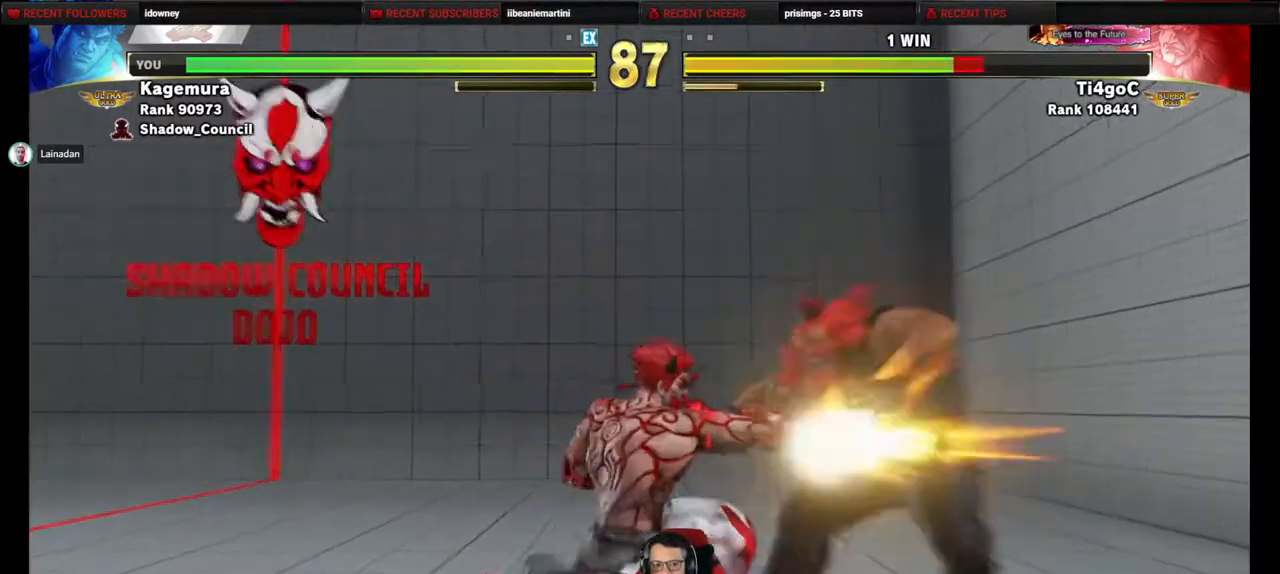
{"buttons": ["R2", "DPAD_RIGHT"], "events": [[83, "R2", "down"]]}
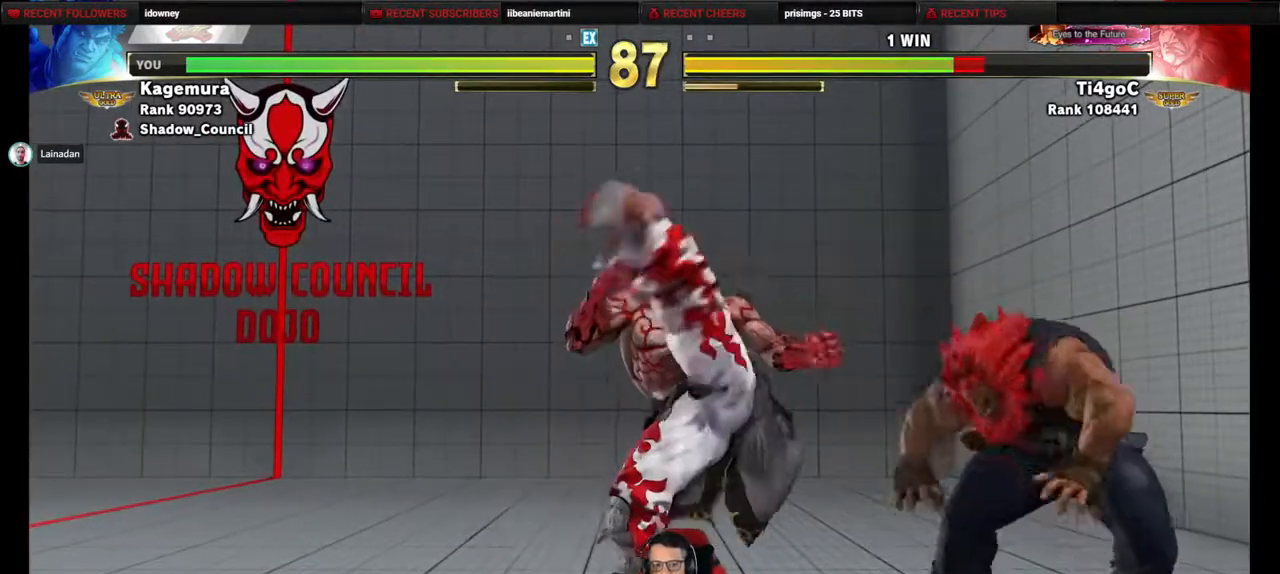
{"buttons": [], "events": [[117, "DPAD_DOWN", "down"], [317, "R2", "up"], [433, "DPAD_DOWN", "up"], [500, "DPAD_RIGHT", "up"]]}
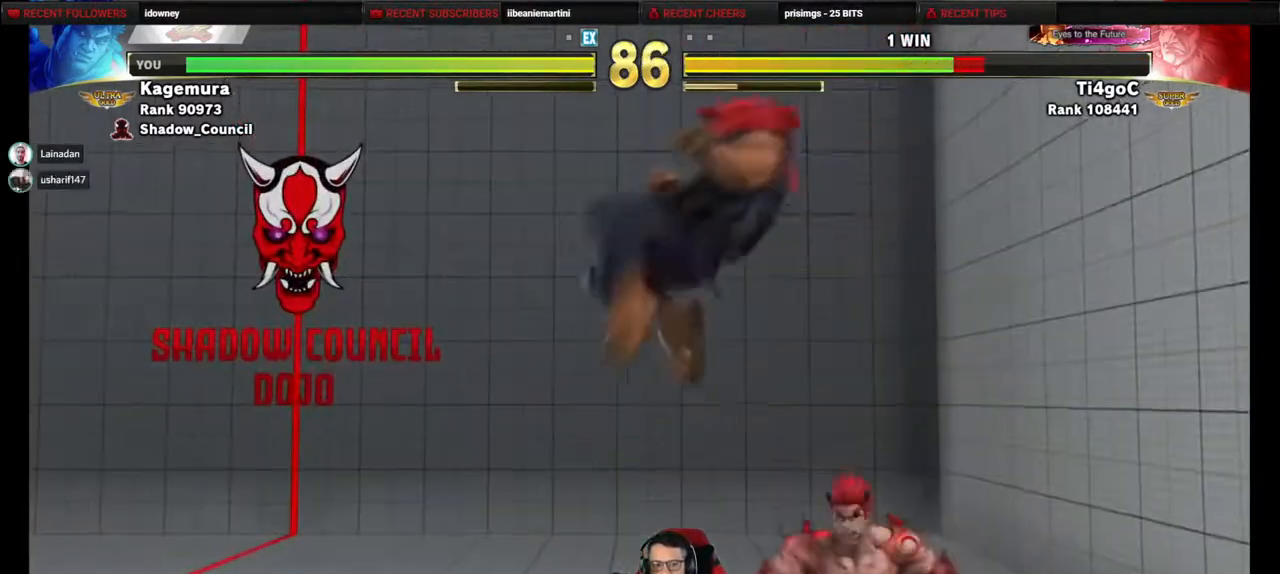
{"buttons": ["DPAD_RIGHT"], "events": [[33, "DPAD_LEFT", "down"], [233, "DPAD_LEFT", "up"], [267, "CROSS", "down"], [267, "DPAD_RIGHT", "down"], [267, "SQUARE", "down"], [333, "SQUARE", "up"], [350, "CROSS", "up"]]}
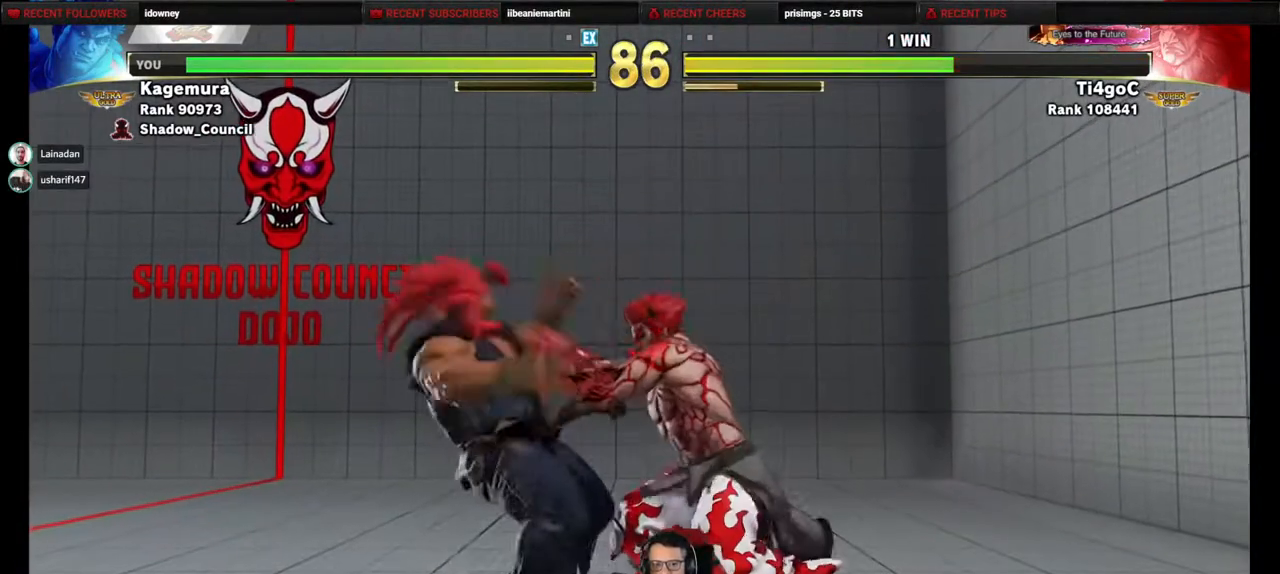
{"buttons": [], "events": [[83, "DPAD_DOWN", "down"], [150, "DPAD_DOWN", "up"], [317, "DPAD_RIGHT", "up"]]}
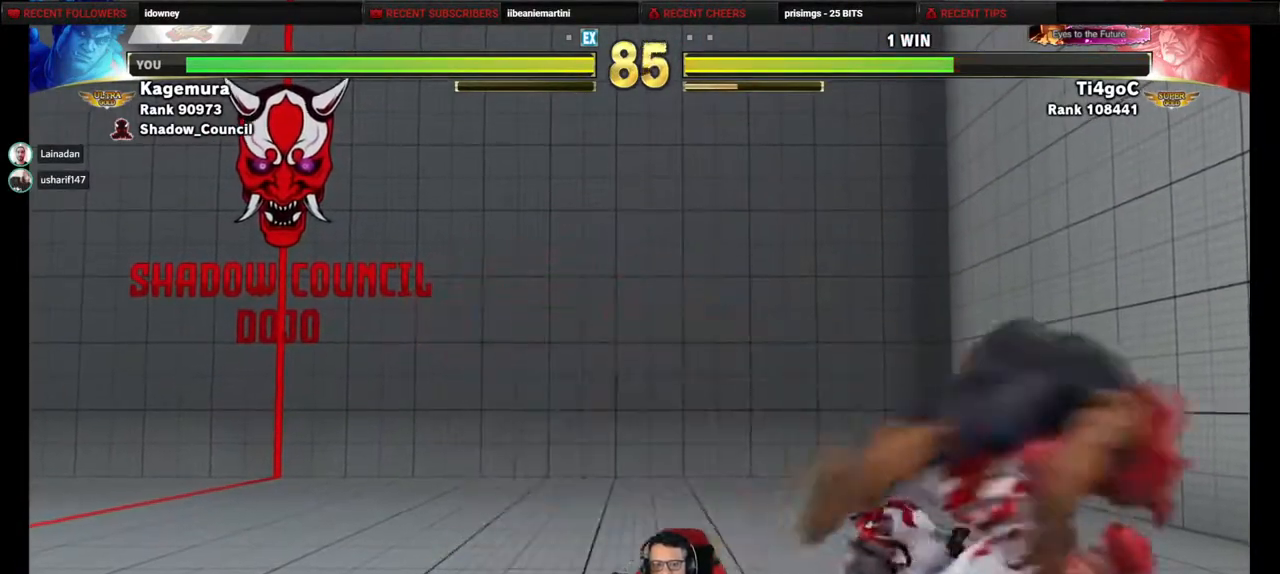
{"buttons": [], "events": []}
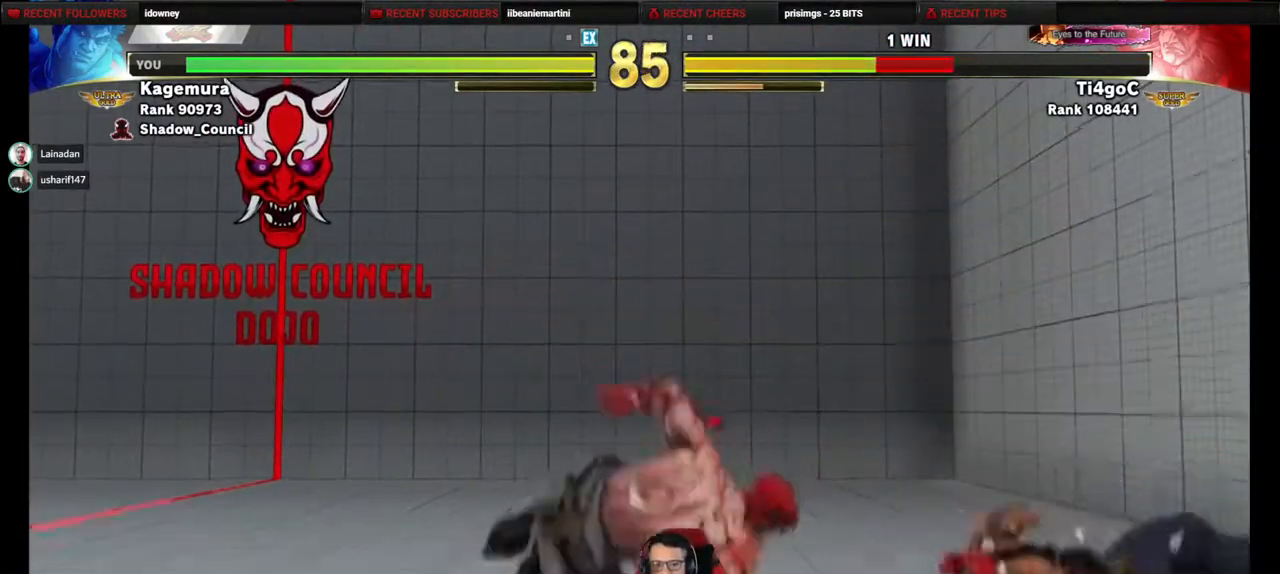
{"buttons": ["DPAD_DOWN", "DPAD_LEFT"], "events": [[17, "DPAD_RIGHT", "down"], [67, "DPAD_RIGHT", "up"], [167, "DPAD_RIGHT", "down"], [400, "DPAD_DOWN", "down"], [400, "DPAD_LEFT", "down"], [400, "DPAD_RIGHT", "up"]]}
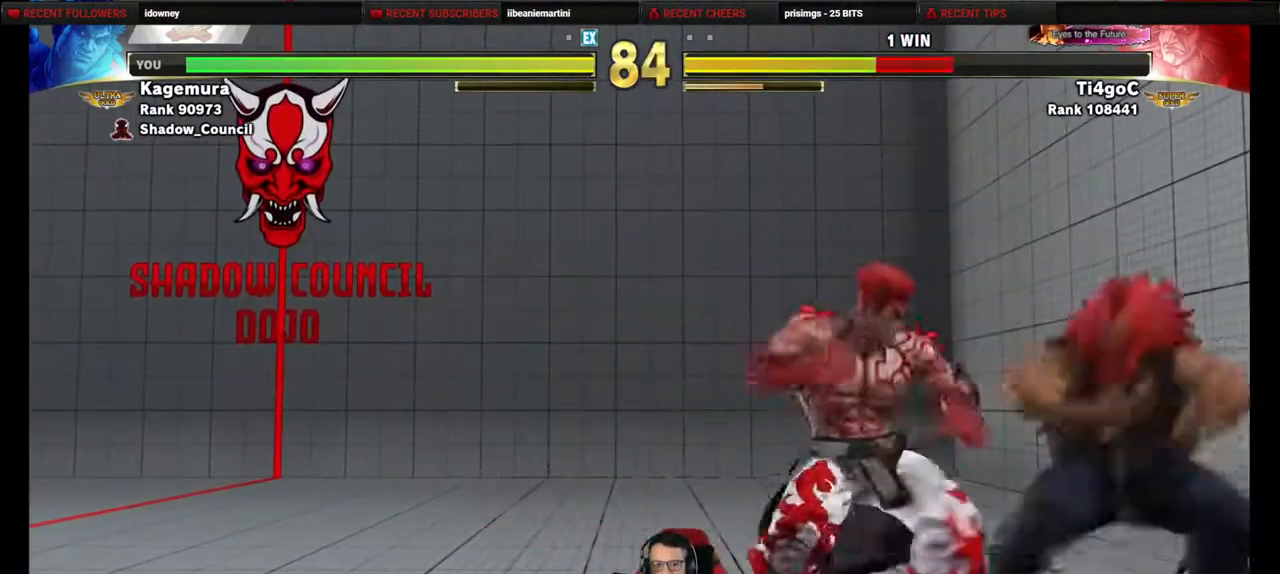
{"buttons": ["DPAD_RIGHT"], "events": [[317, "R1", "down"], [417, "DPAD_LEFT", "up"], [433, "R1", "up"], [450, "DPAD_RIGHT", "down"], [467, "DPAD_DOWN", "up"]]}
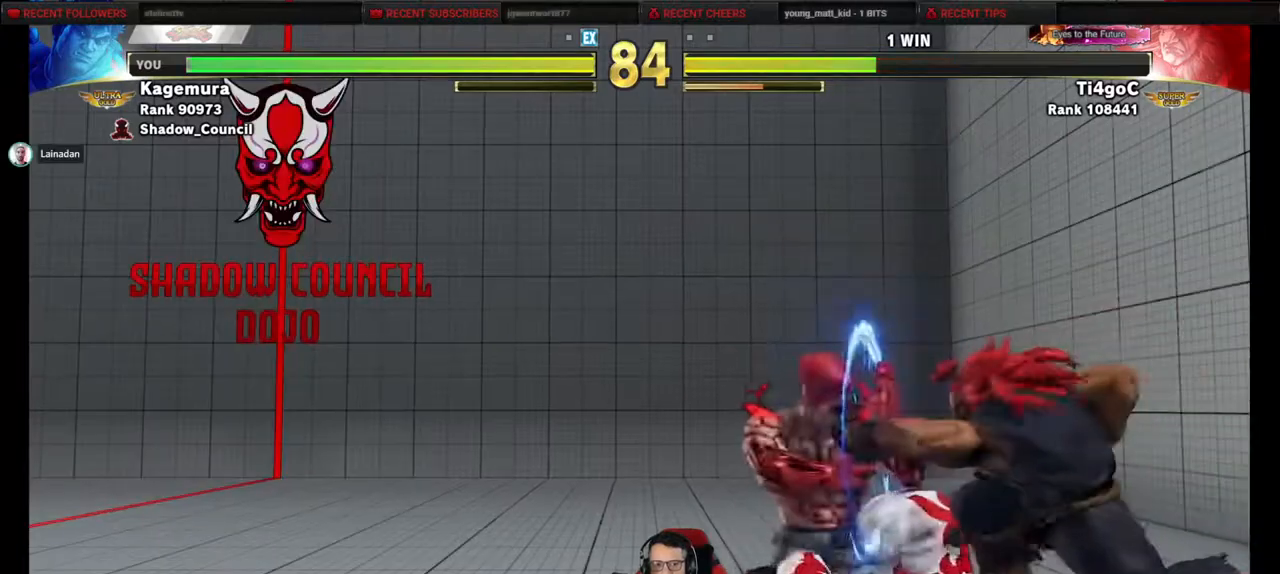
{"buttons": ["DPAD_DOWN", "DPAD_LEFT"], "events": [[50, "R2", "down"], [150, "DPAD_RIGHT", "up"], [183, "DPAD_DOWN", "down"], [200, "DPAD_LEFT", "down"], [200, "R2", "up"]]}
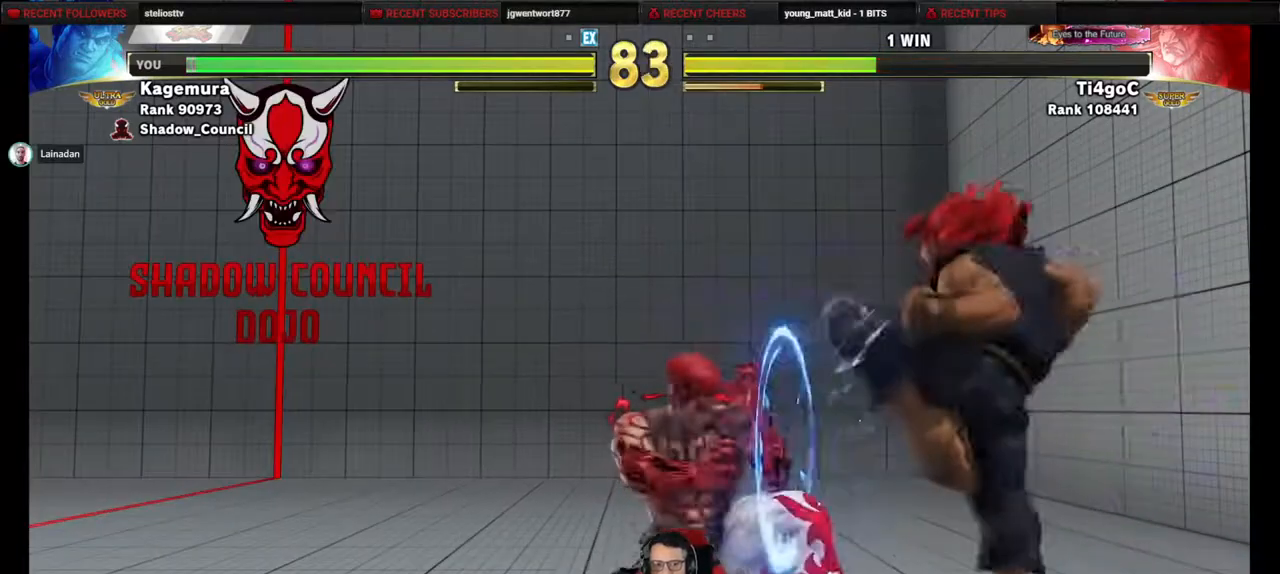
{"buttons": ["DPAD_DOWN", "DPAD_LEFT"], "events": [[33, "R1", "down"], [233, "R1", "up"]]}
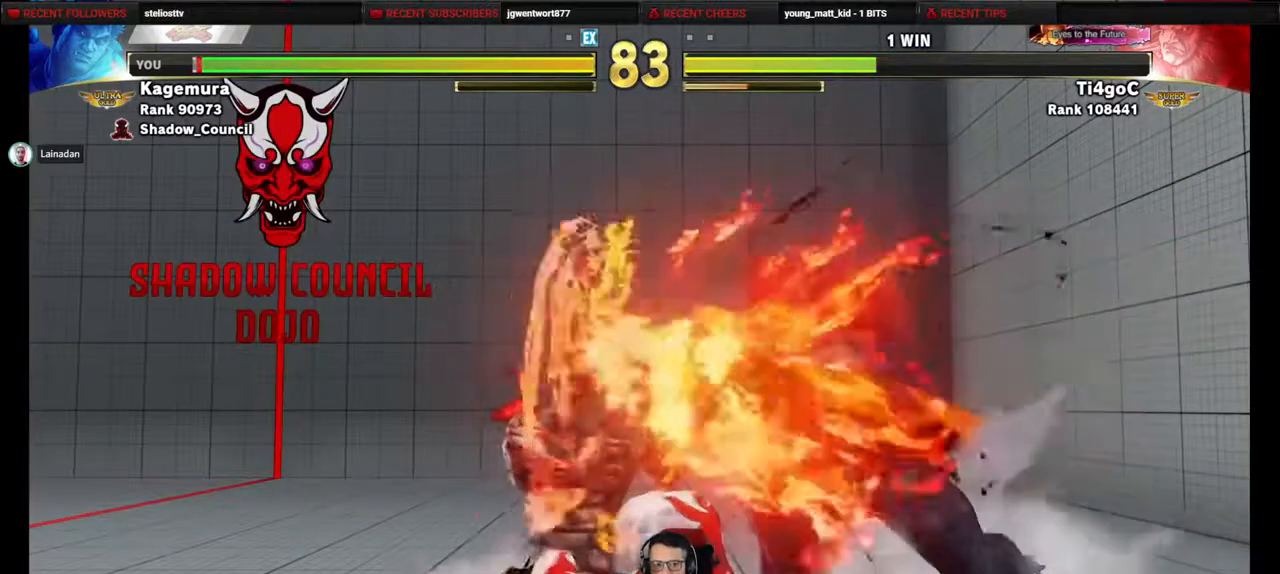
{"buttons": ["DPAD_DOWN", "DPAD_LEFT"], "events": [[233, "DPAD_DOWN", "up"], [233, "DPAD_LEFT", "up"], [283, "DPAD_RIGHT", "down"], [383, "DPAD_RIGHT", "up"], [400, "DPAD_DOWN", "down"], [433, "DPAD_LEFT", "down"]]}
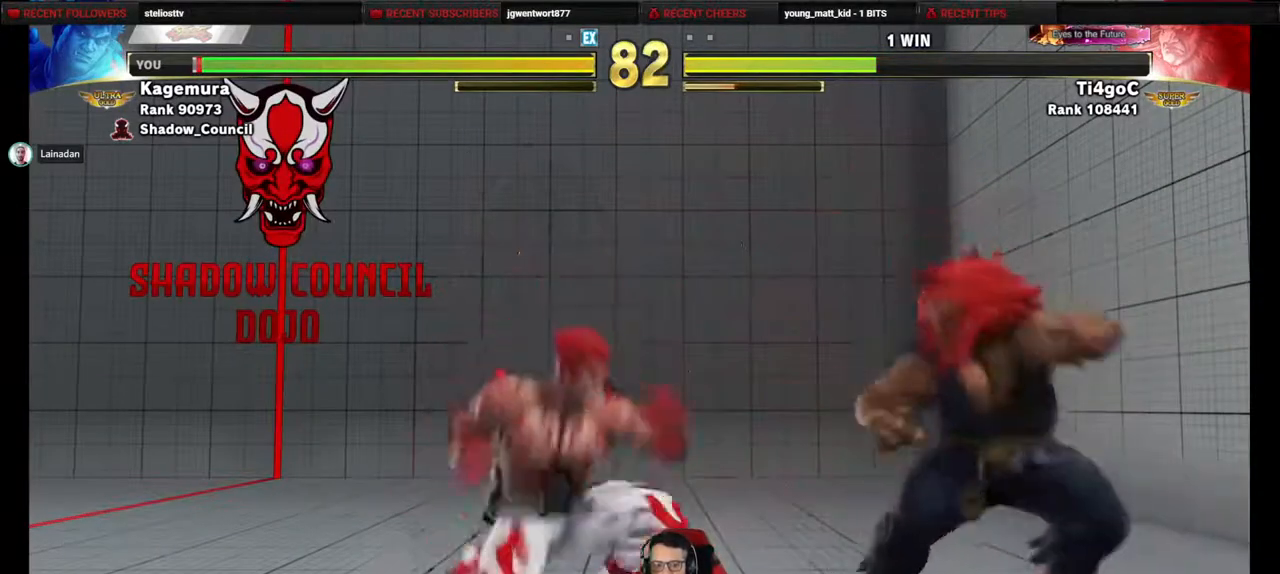
{"buttons": ["DPAD_DOWN", "DPAD_LEFT"], "events": [[350, "DPAD_DOWN", "up"], [350, "DPAD_LEFT", "up"], [367, "DPAD_RIGHT", "down"], [450, "DPAD_DOWN", "down"], [450, "DPAD_RIGHT", "up"], [500, "DPAD_LEFT", "down"]]}
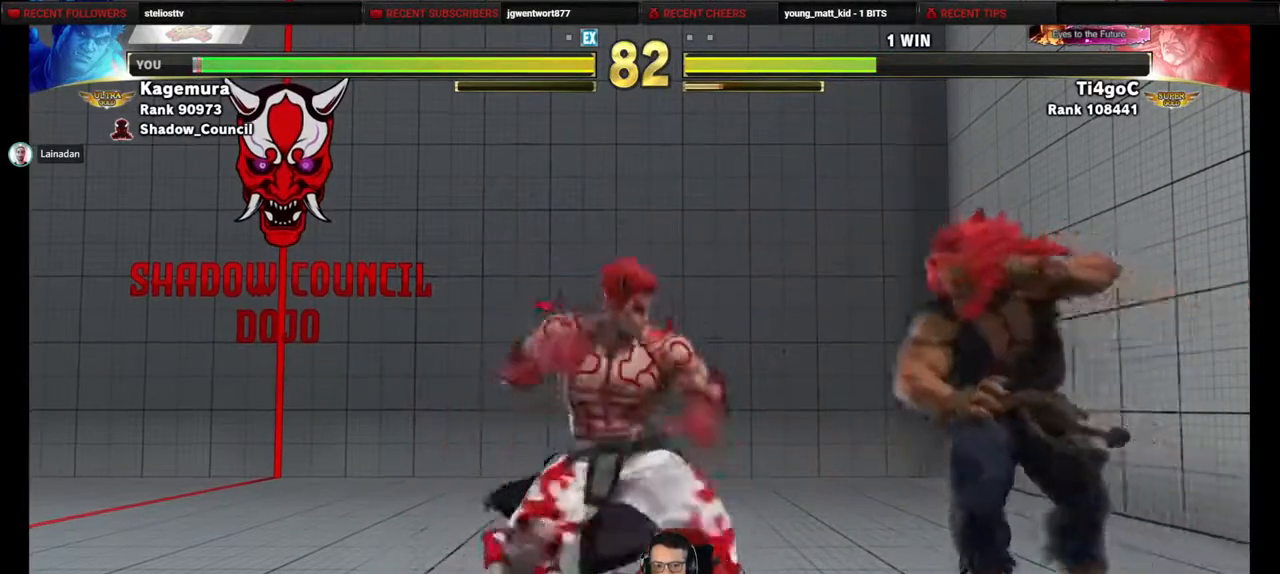
{"buttons": ["DPAD_LEFT"], "events": [[400, "DPAD_DOWN", "up"]]}
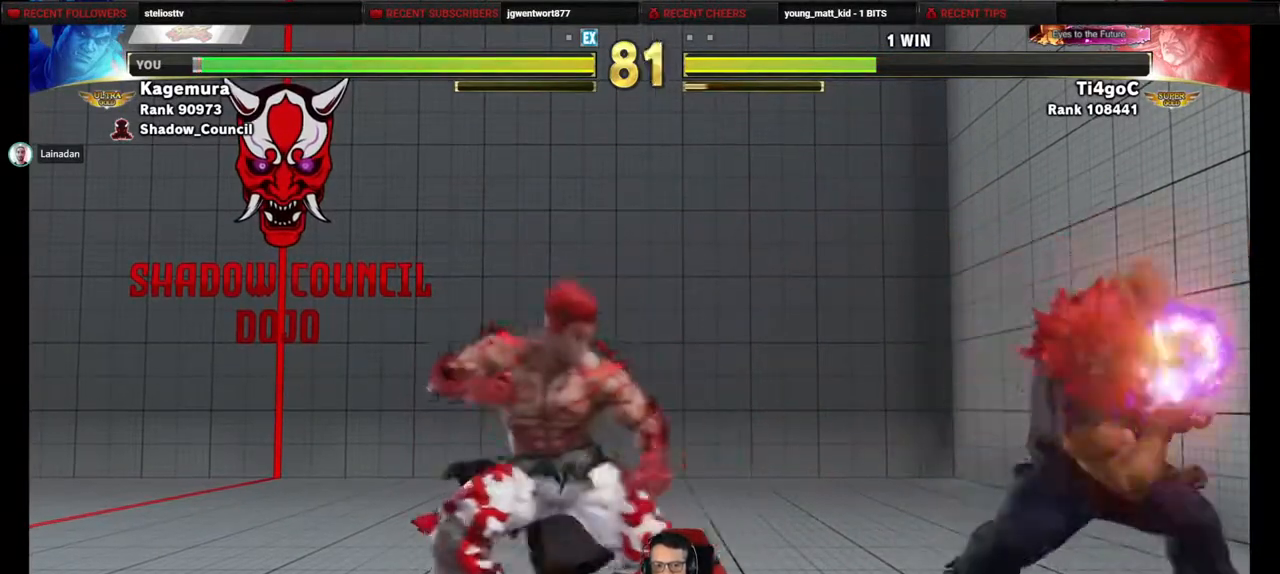
{"buttons": ["DPAD_LEFT"], "events": [[150, "DPAD_LEFT", "up"], [167, "DPAD_RIGHT", "down"], [217, "DPAD_RIGHT", "up"], [250, "DPAD_LEFT", "down"]]}
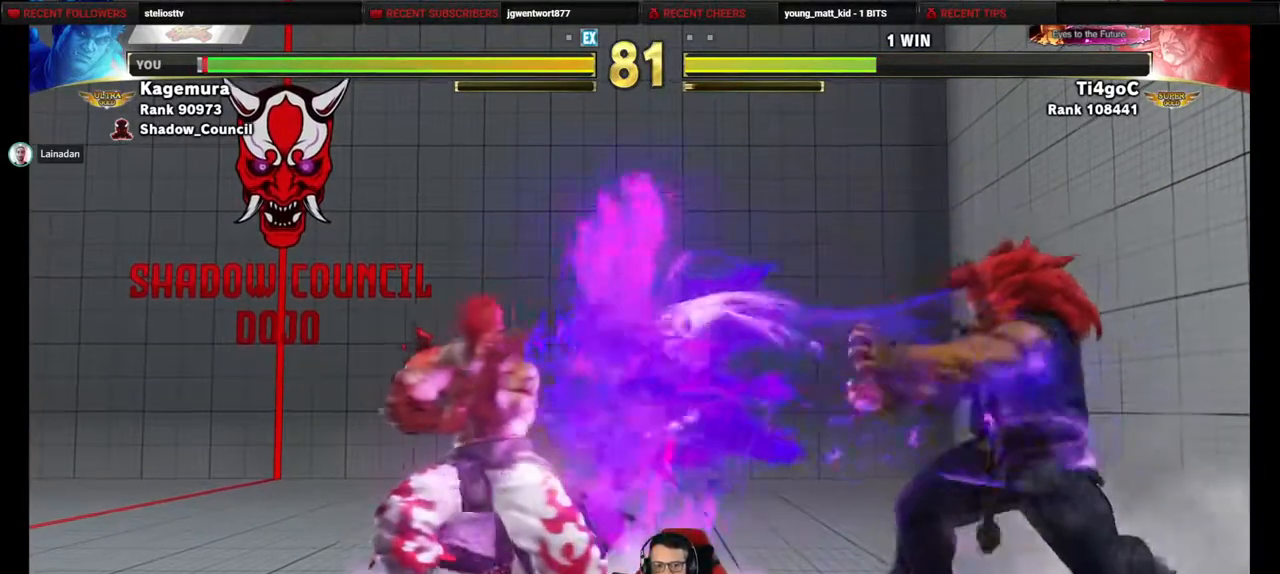
{"buttons": [], "events": [[300, "DPAD_LEFT", "up"], [317, "DPAD_RIGHT", "down"], [333, "DPAD_UP", "down"], [450, "DPAD_RIGHT", "up"], [450, "DPAD_UP", "up"]]}
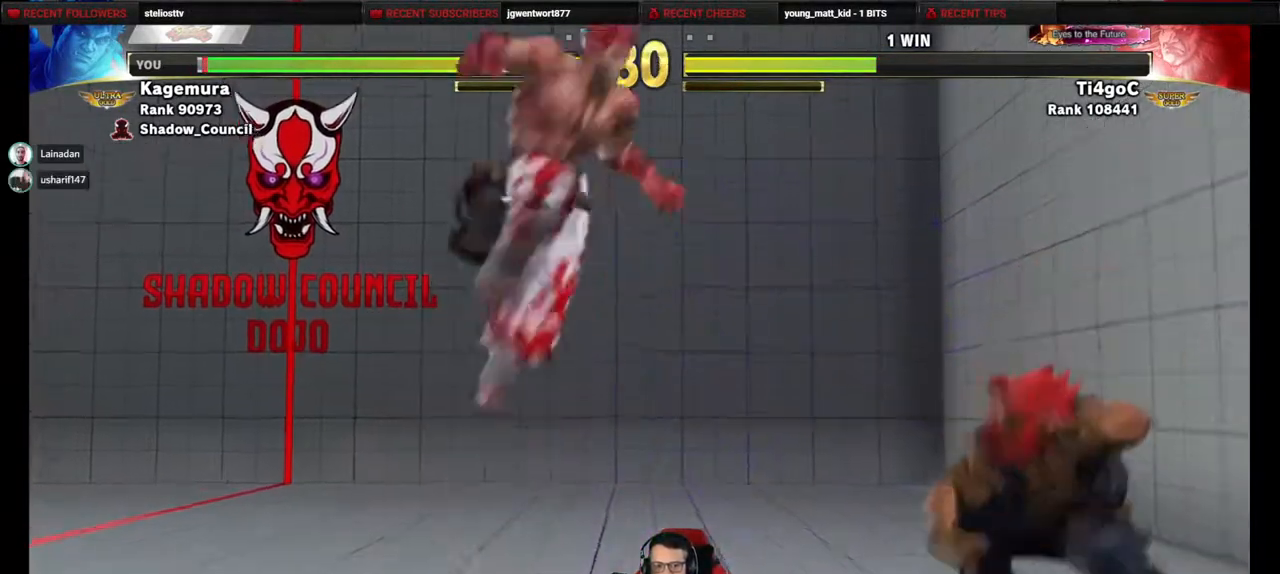
{"buttons": ["DPAD_DOWN", "DPAD_LEFT"], "events": [[83, "DPAD_DOWN", "down"], [167, "CIRCLE", "down"], [267, "CIRCLE", "up"], [450, "DPAD_LEFT", "down"]]}
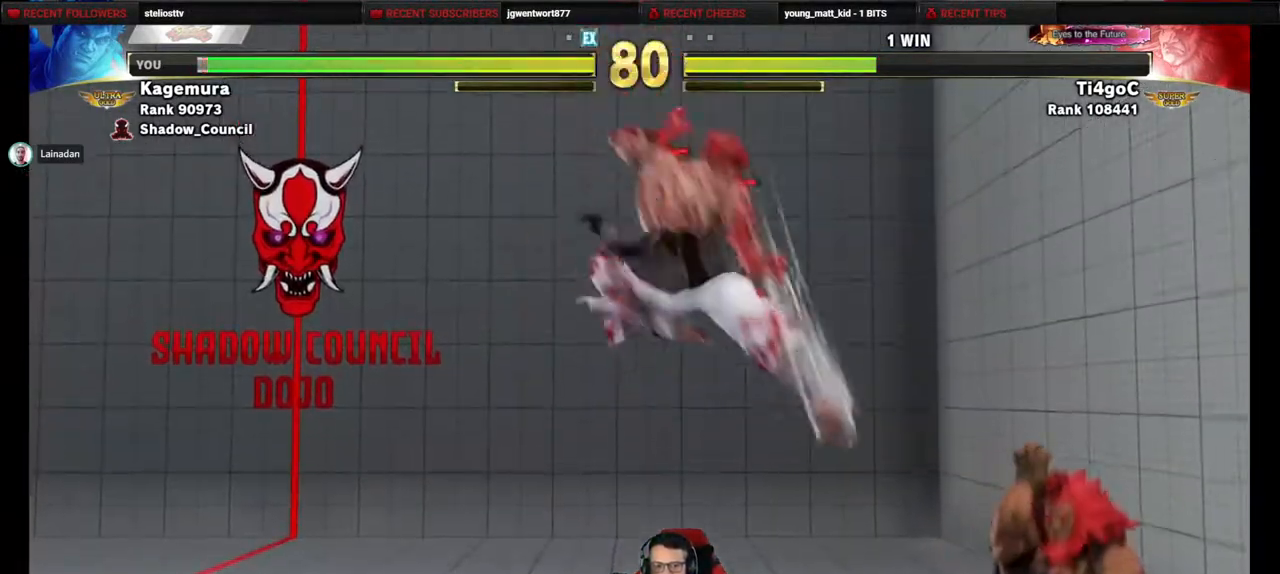
{"buttons": ["TRIANGLE", "DPAD_DOWN", "DPAD_LEFT"], "events": [[483, "TRIANGLE", "down"]]}
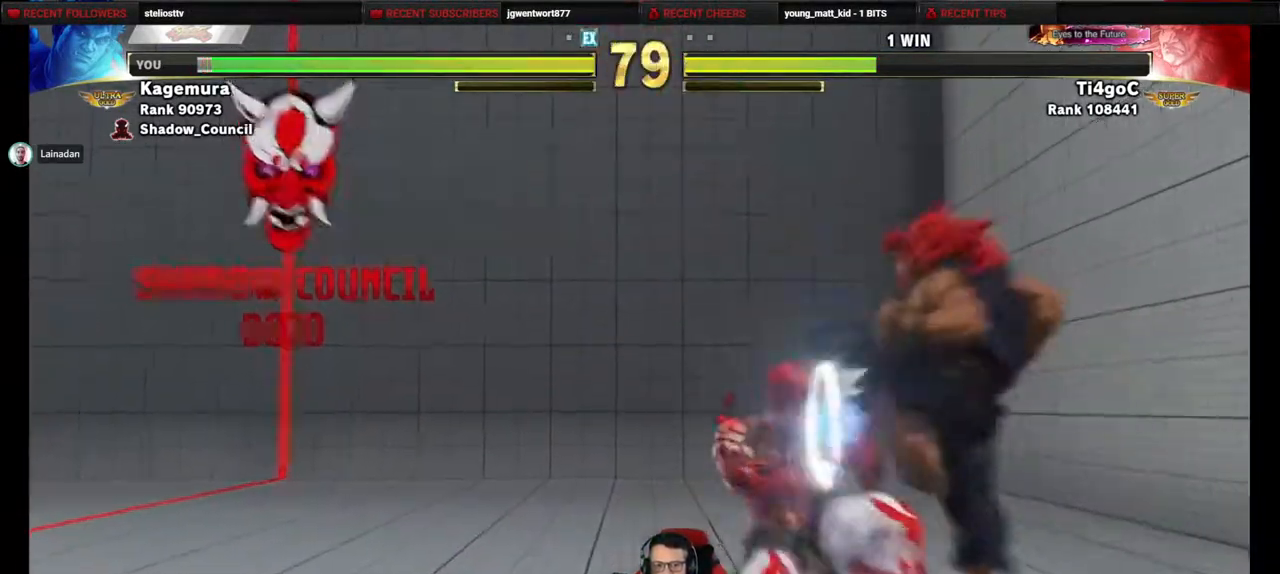
{"buttons": ["DPAD_DOWN", "DPAD_LEFT"], "events": [[67, "DPAD_LEFT", "up"], [83, "DPAD_RIGHT", "down"], [117, "DPAD_DOWN", "up"], [117, "TRIANGLE", "up"], [233, "DPAD_RIGHT", "up"], [283, "DPAD_DOWN", "down"], [300, "DPAD_LEFT", "down"]]}
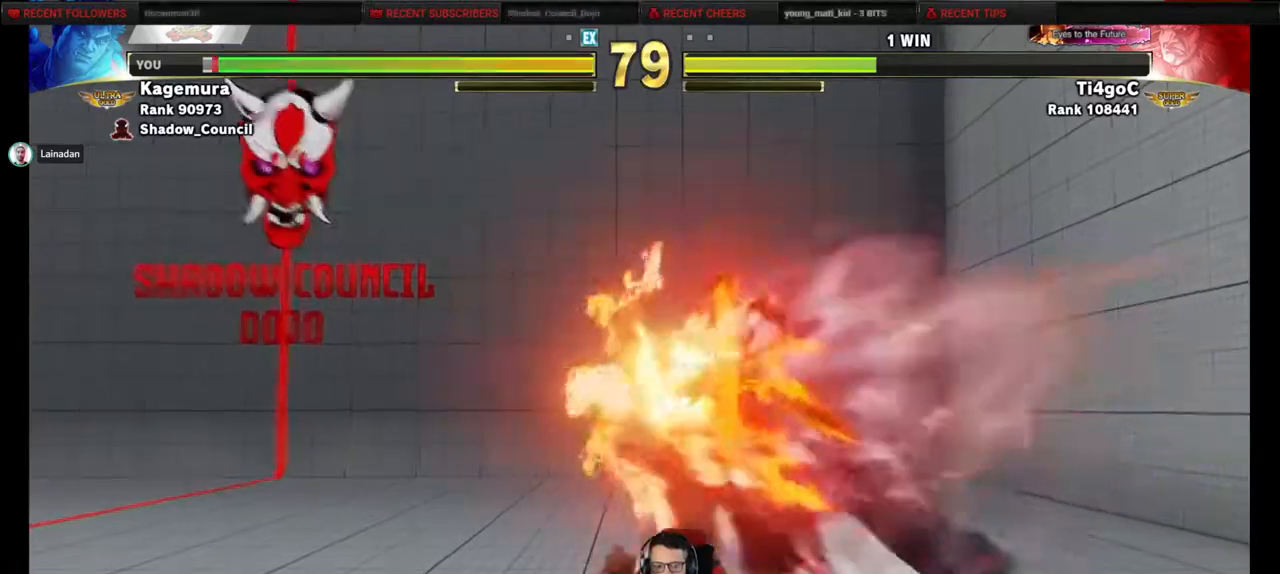
{"buttons": ["DPAD_DOWN", "DPAD_LEFT"], "events": []}
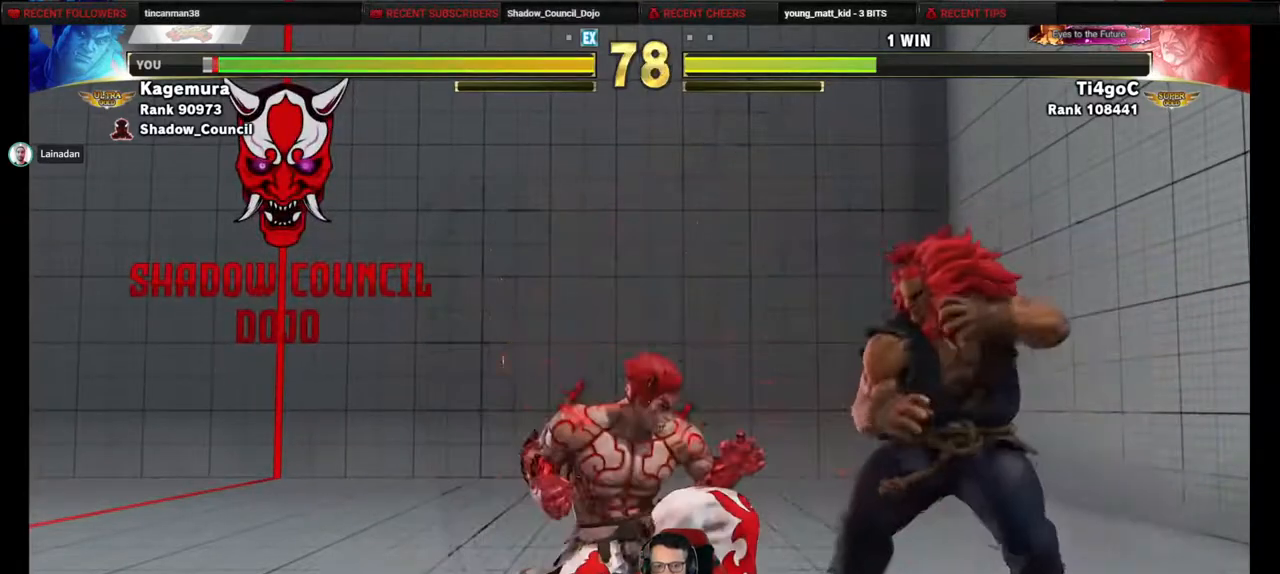
{"buttons": ["DPAD_RIGHT"], "events": [[17, "TRIANGLE", "down"], [67, "DPAD_LEFT", "up"], [117, "DPAD_RIGHT", "down"], [117, "TRIANGLE", "up"], [150, "DPAD_DOWN", "up"], [217, "R2", "down"], [367, "R2", "up"]]}
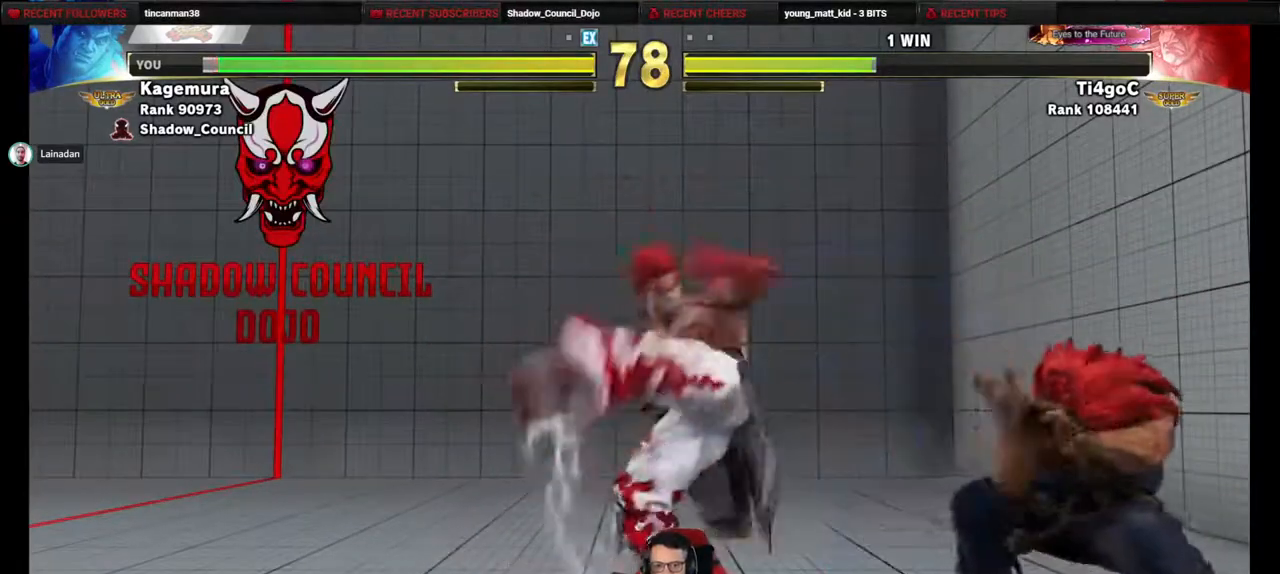
{"buttons": ["DPAD_DOWN", "DPAD_RIGHT"], "events": [[133, "DPAD_DOWN", "down"]]}